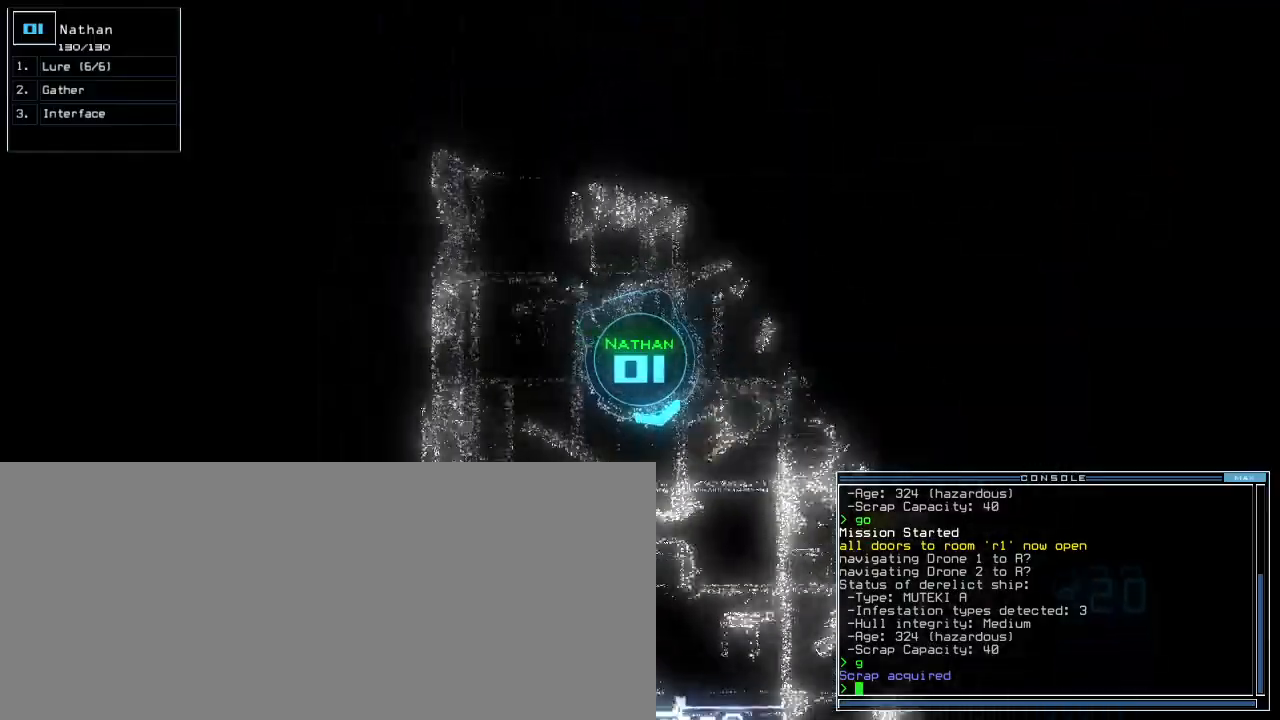
Gameplay with keyboard; each line is a JSON object with the keys held at the frame after it. "events" lists presses ("down") and releases ("up") of ".", "0", "1", "2", "3", "4", "5", "6", "7", "8", "9", "a", "b", "backspace", "c", "caps_lock", "comma", "ctrl_l", "ctrl_r", "d", "down", "e", "equals", "escape", "f", "f9", "g", "h", "i", "j", "k", "l", "left", "m", "minus", "n", "o", "p", "q", "quote", "r", "return", "right", "s", "semicolon", "shift_l", "shift_r", "space", "t", "tab", "tilde", "u", "up", "v", "w", "x", "y" and "z" between this image and that frame as [ms after this image, input, new state], when the widget could be followed in between. No other keys are recorded. Mouse input is not recorded. Not read: other_keys.
{"keys": ["left", "up"]}
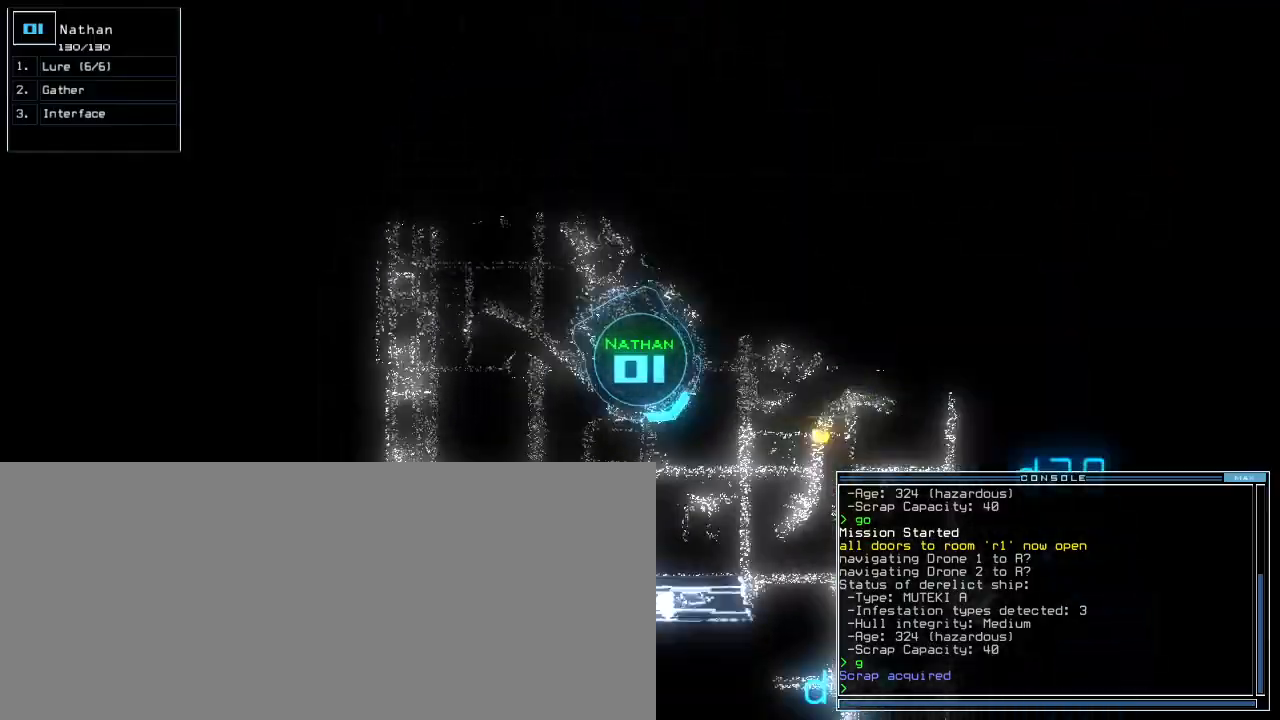
{"keys": ["up"], "events": [[320, "left", "up"]]}
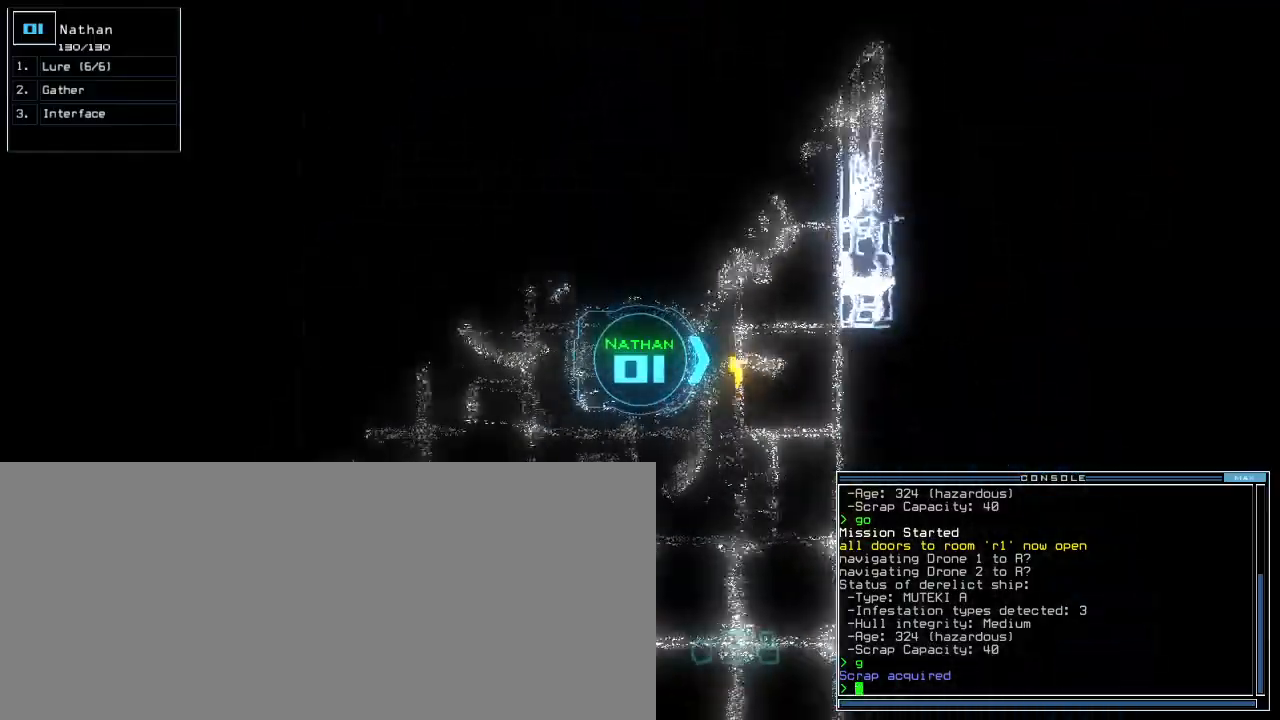
{"keys": ["space"], "events": [[60, "right", "down"], [200, "right", "up"], [240, "g", "down"], [280, "up", "up"], [320, "g", "up"], [320, "return", "down"], [420, "return", "up"], [460, "space", "down"]]}
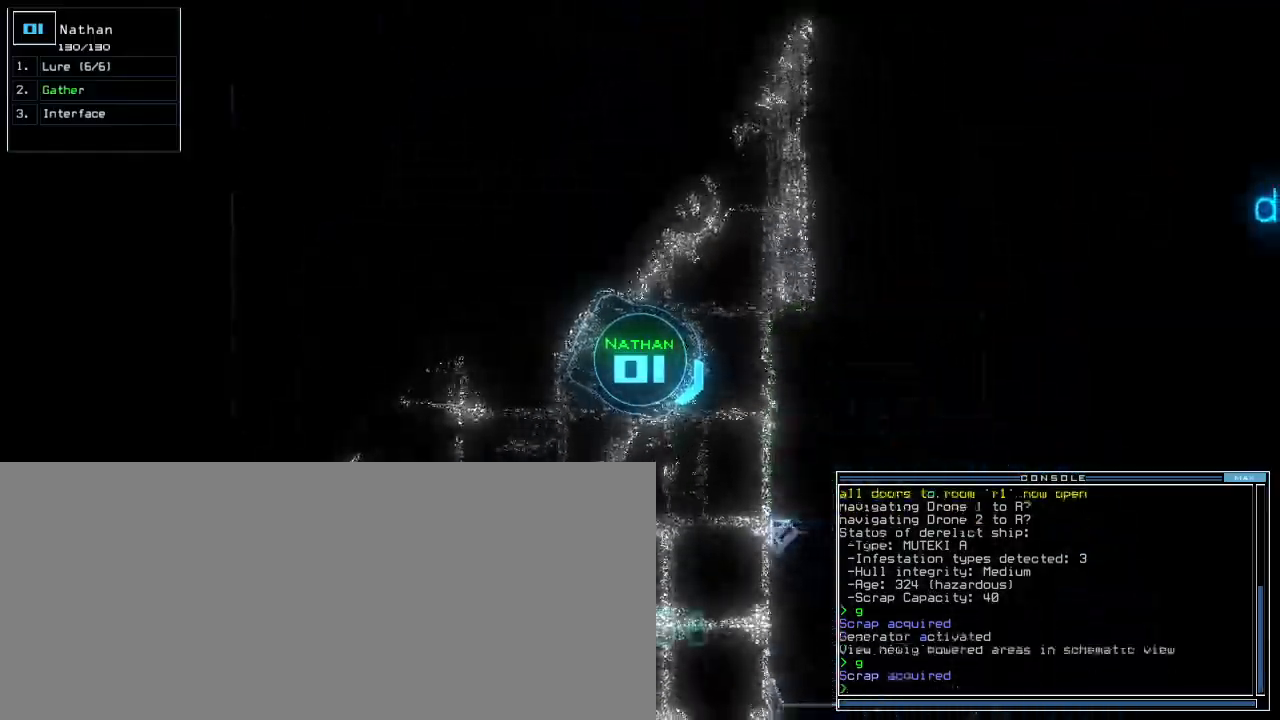
{"keys": [], "events": [[40, "space", "up"]]}
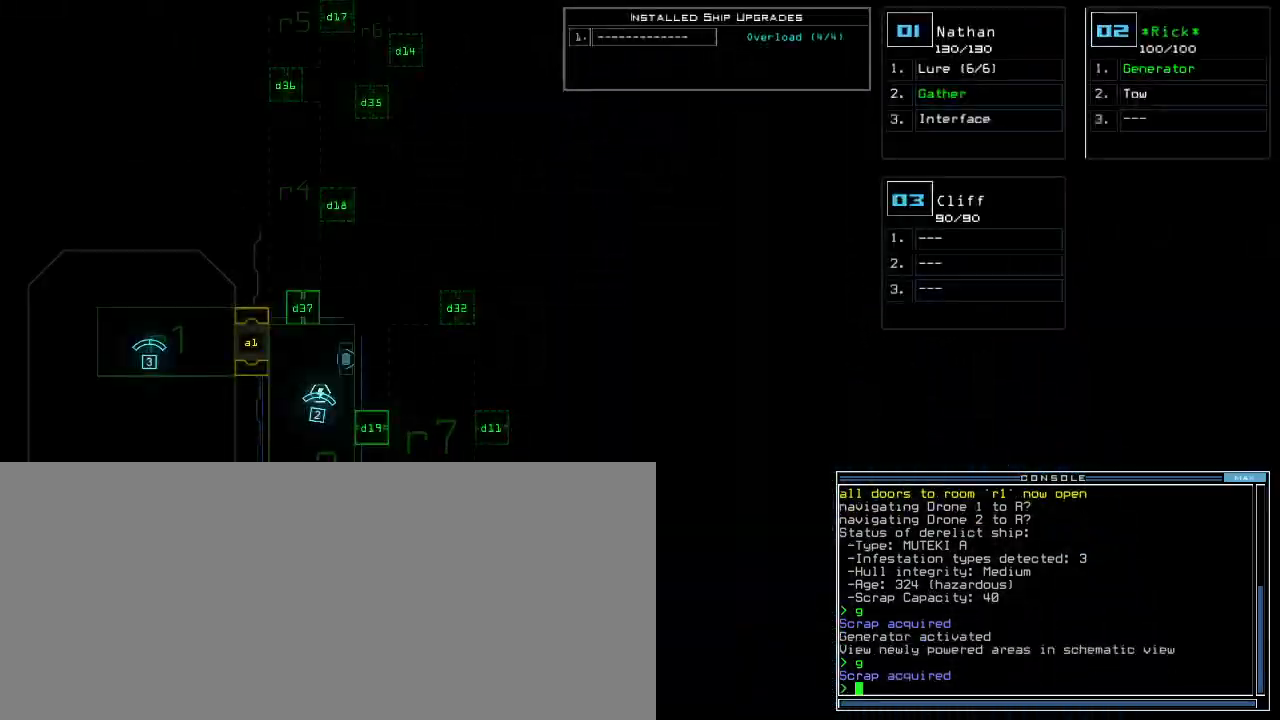
{"keys": ["f", "left", "up"], "events": [[160, "down", "down"], [160, "space", "down"], [180, "left", "down"], [240, "space", "up"], [340, "down", "up"], [440, "up", "down"], [480, "f", "down"]]}
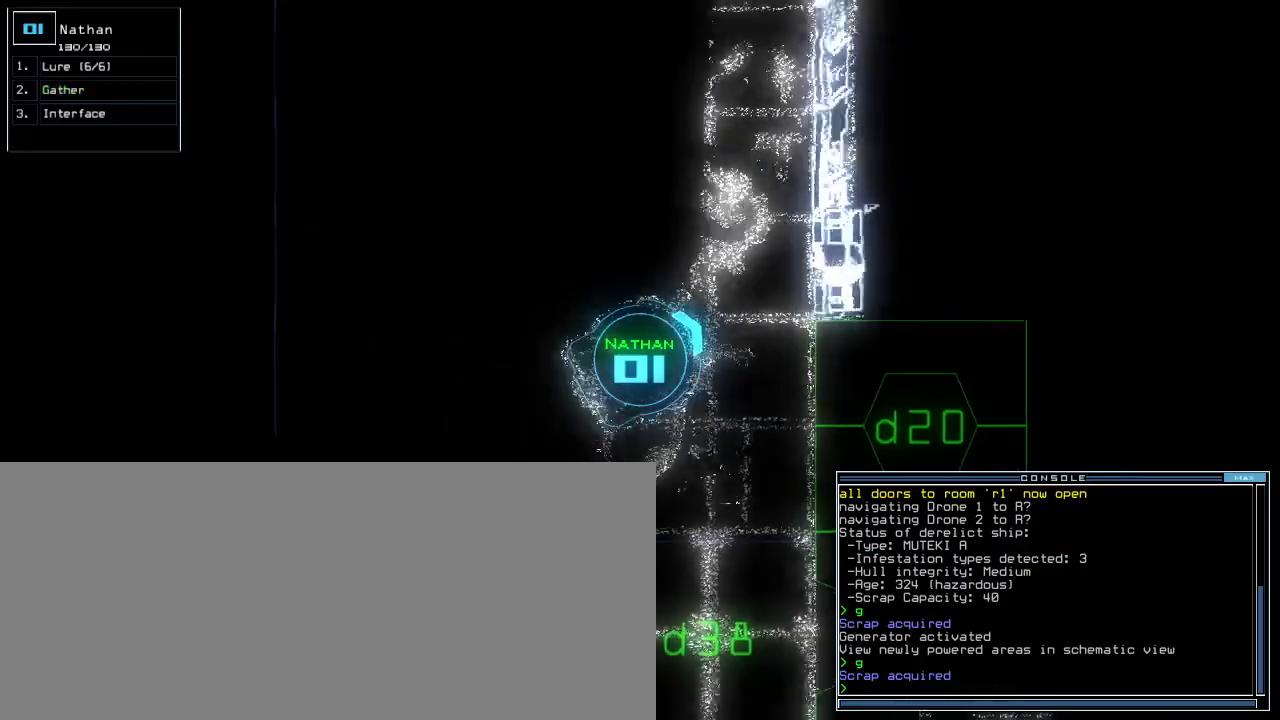
{"keys": ["7", "up"], "events": [[20, "space", "down"], [40, "f", "up"], [100, "r", "down"], [120, "space", "up"], [200, "r", "up"], [360, "left", "up"], [500, "7", "down"]]}
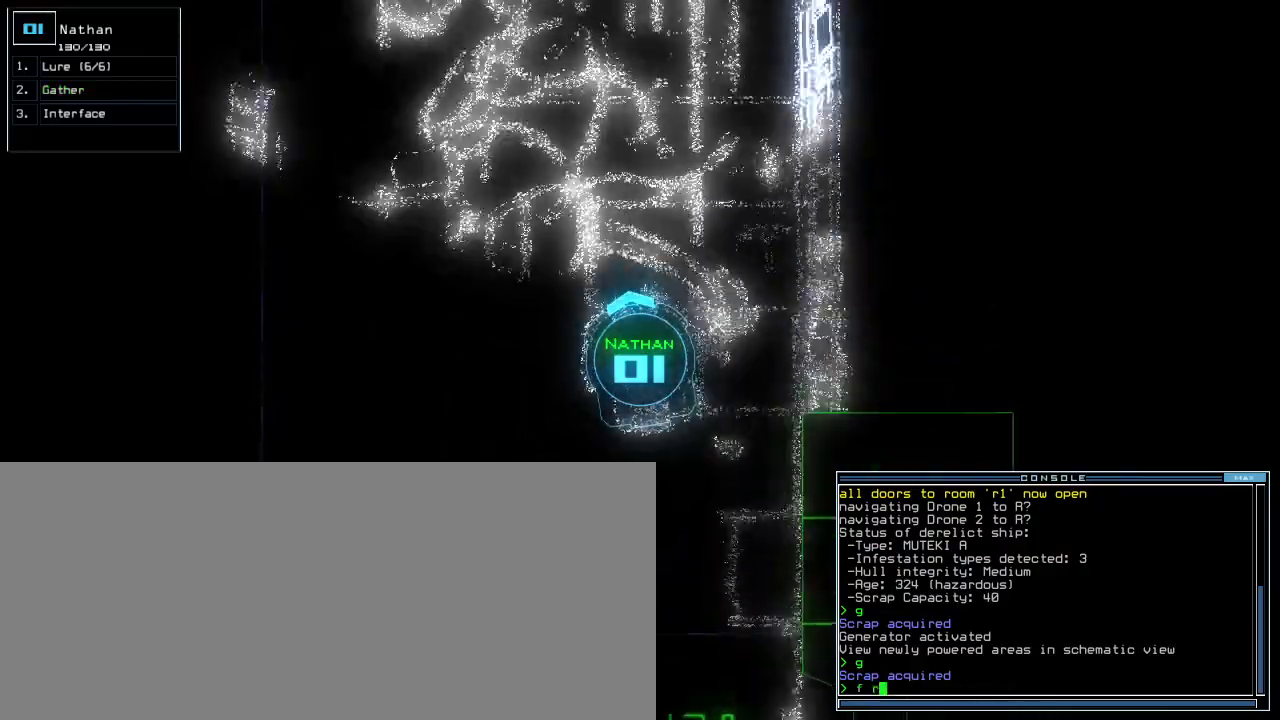
{"keys": ["up"], "events": [[40, "return", "down"], [80, "7", "up"], [140, "return", "up"], [340, "right", "down"], [480, "right", "up"]]}
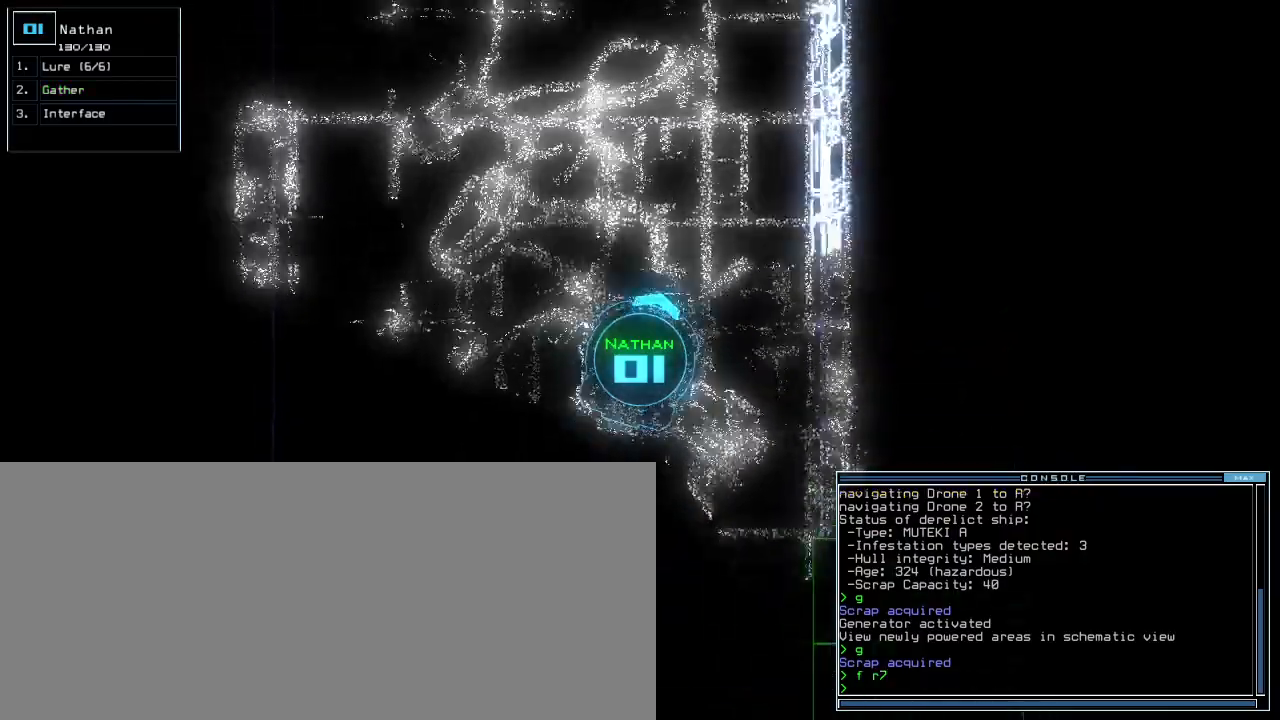
{"keys": ["up"], "events": [[300, "left", "down"], [400, "left", "up"]]}
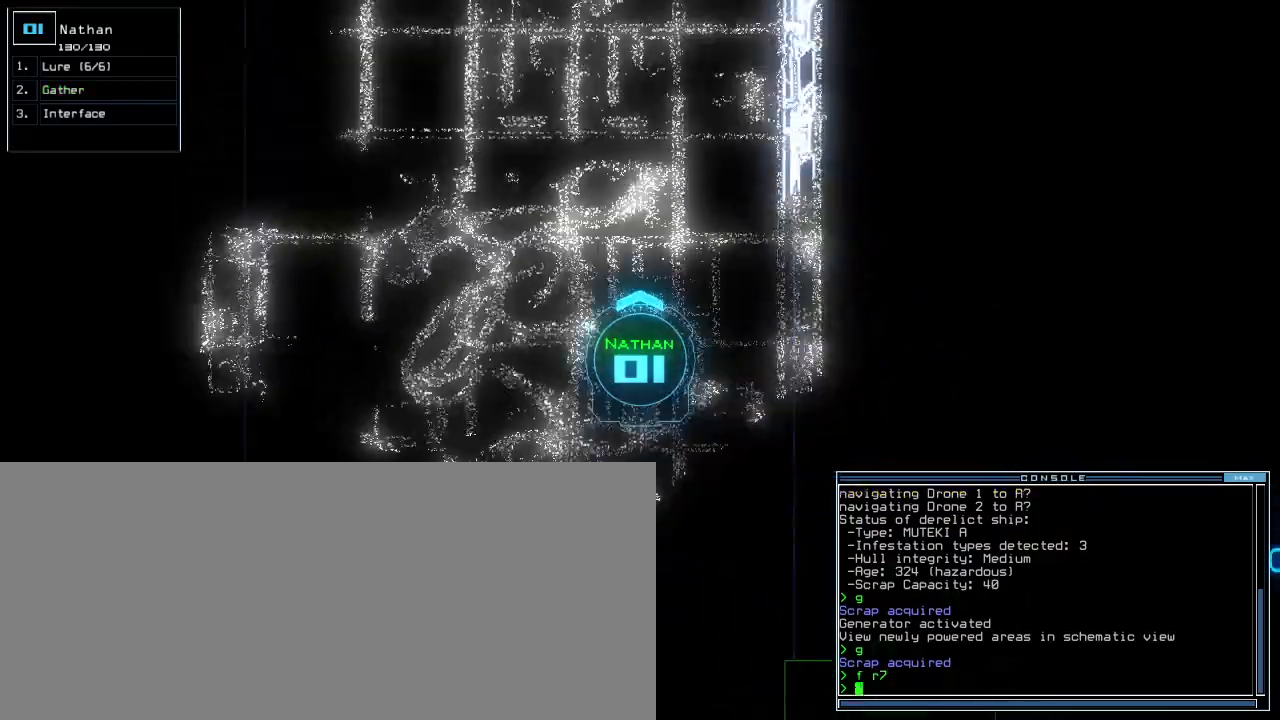
{"keys": ["up"], "events": [[140, "right", "down"], [200, "right", "up"]]}
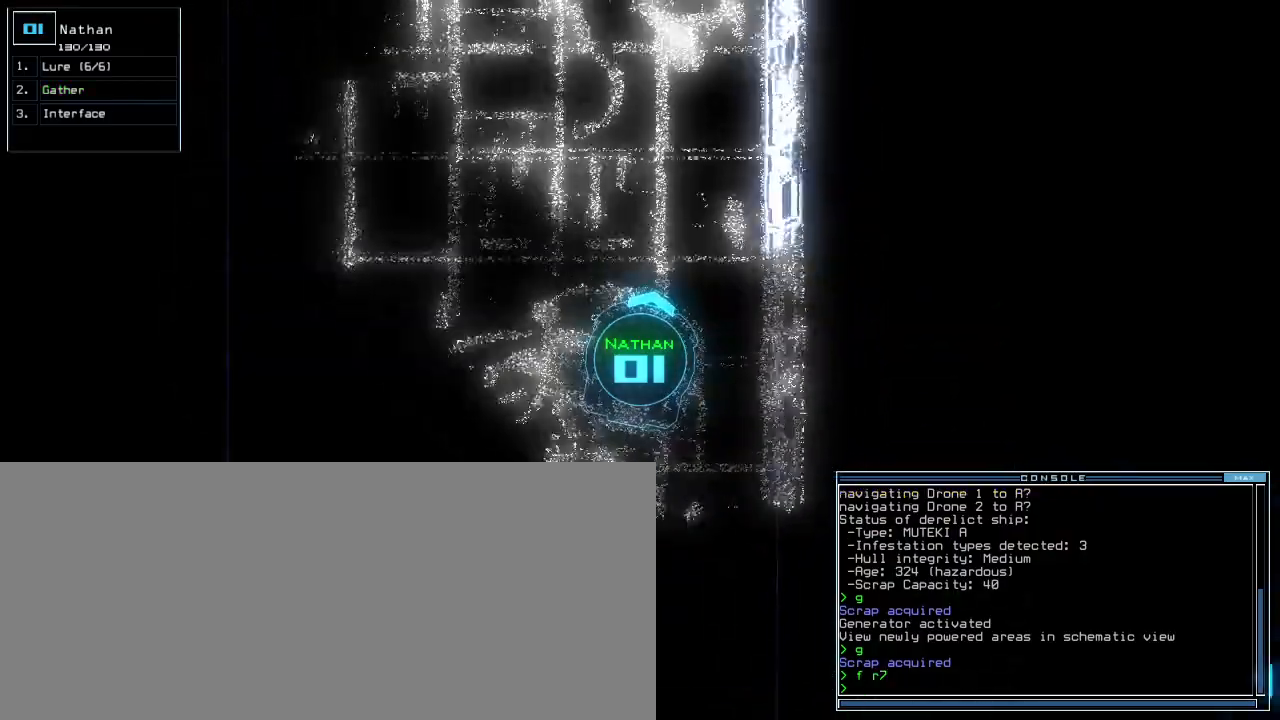
{"keys": ["up"], "events": [[120, "left", "down"], [160, "left", "up"]]}
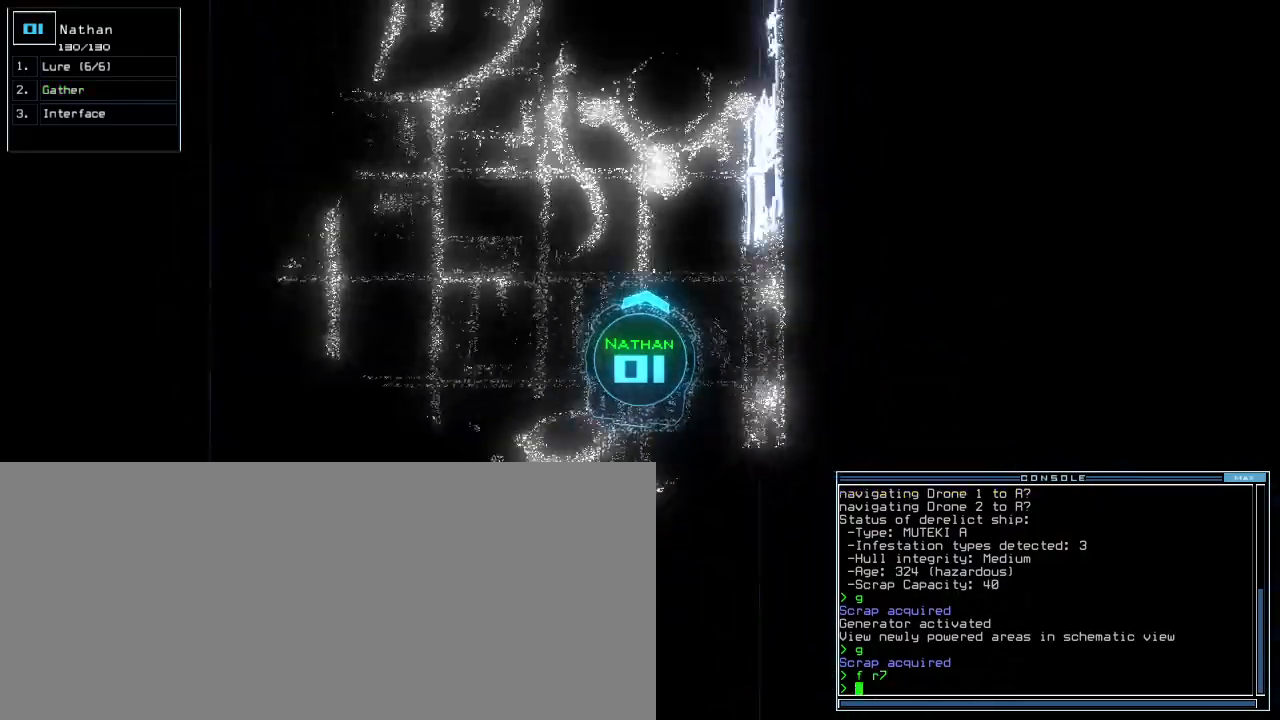
{"keys": ["up"], "events": [[300, "left", "down"], [320, "left", "up"]]}
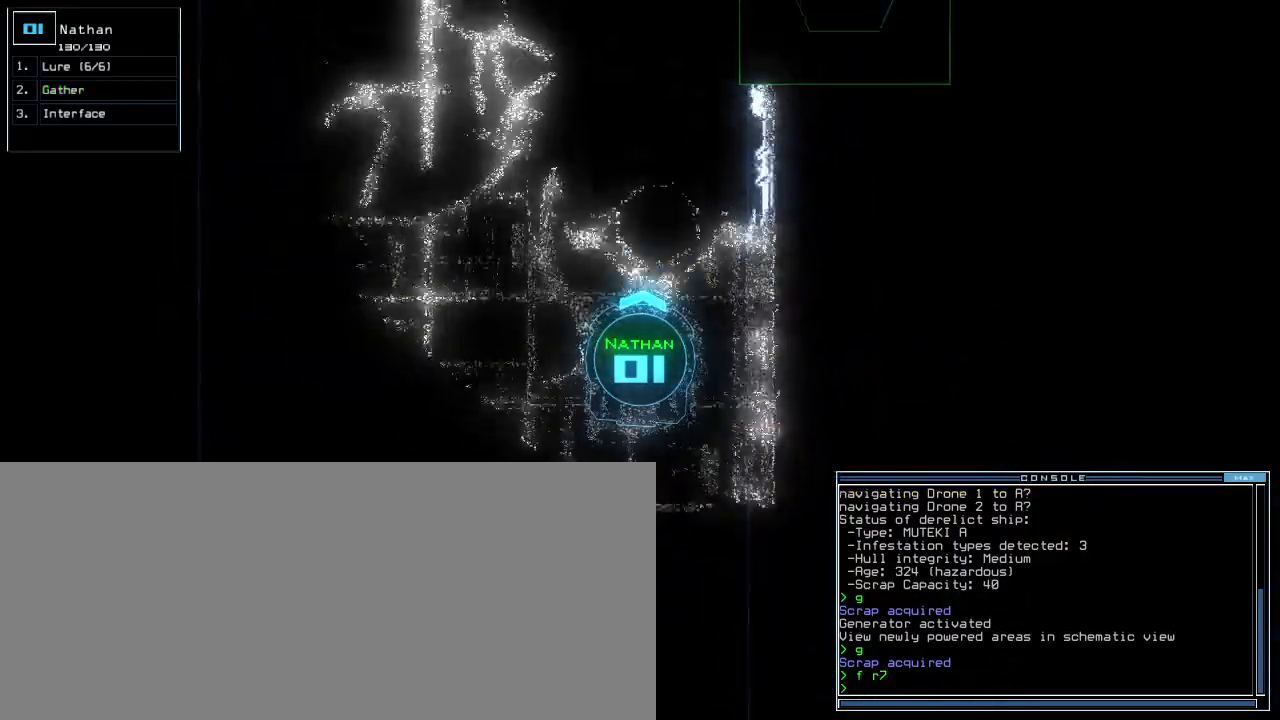
{"keys": ["up"], "events": []}
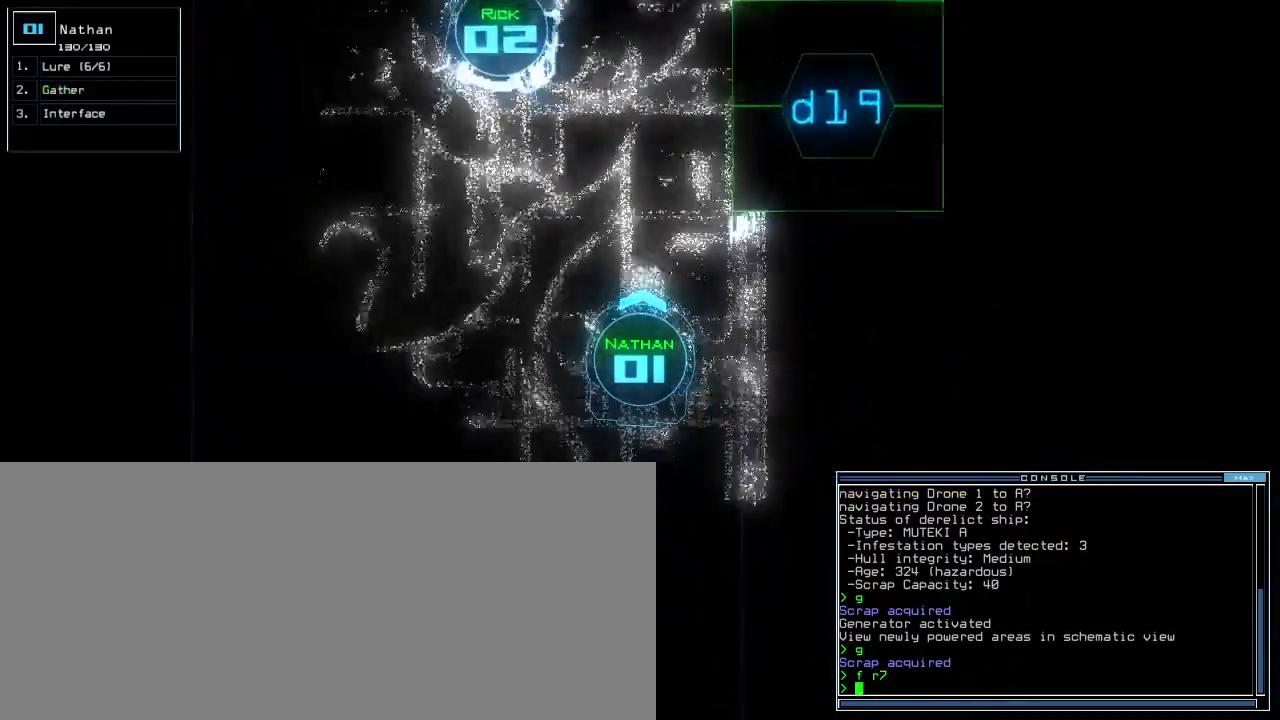
{"keys": ["up"], "events": []}
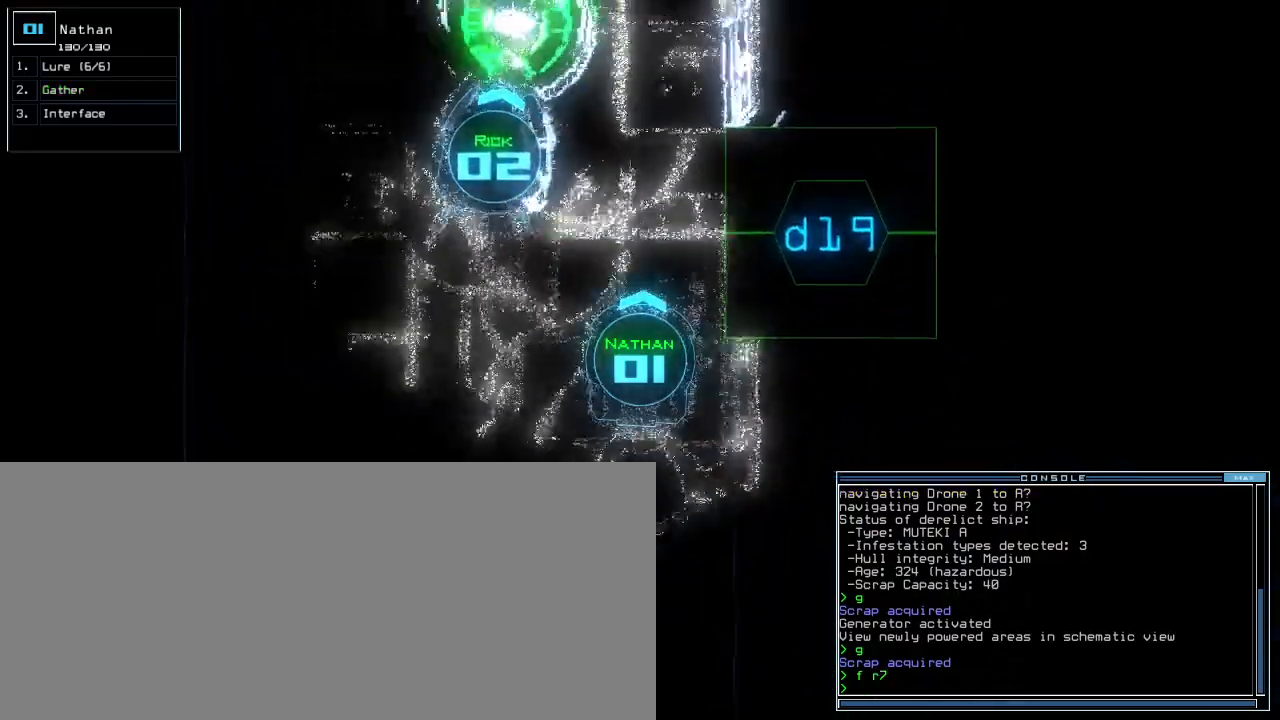
{"keys": ["up"], "events": []}
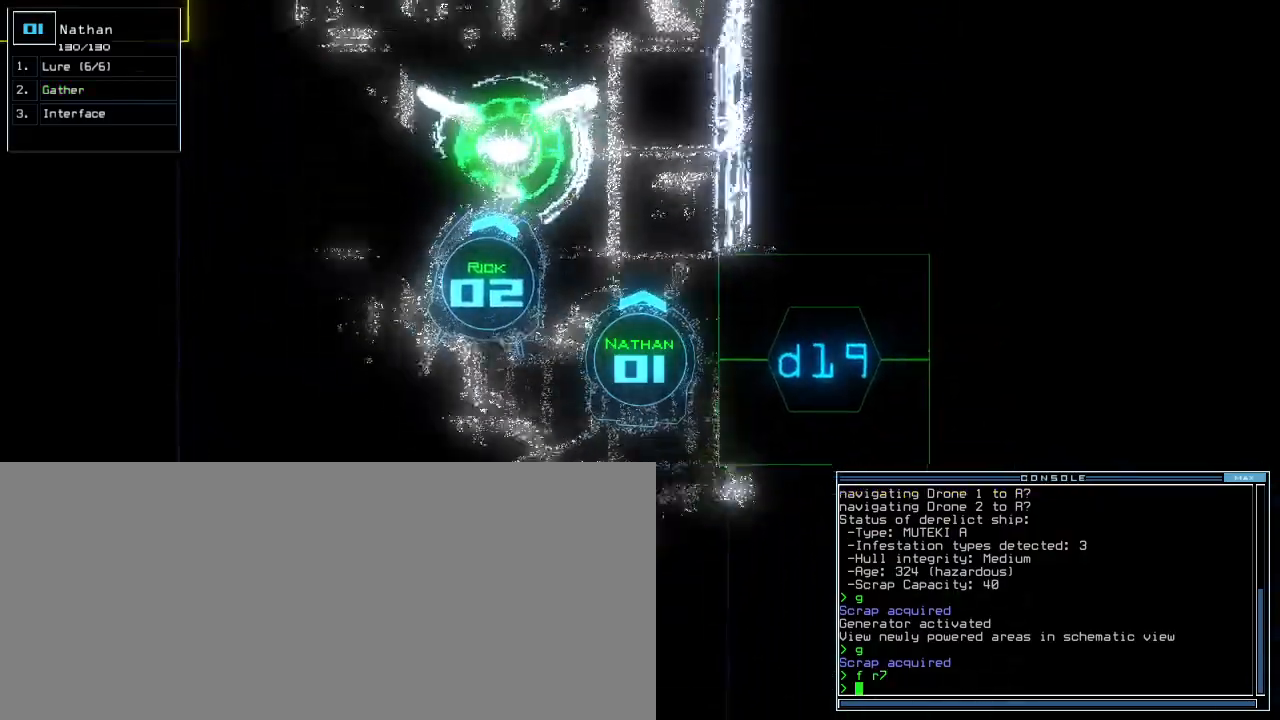
{"keys": ["up"], "events": [[200, "left", "down"], [280, "left", "up"]]}
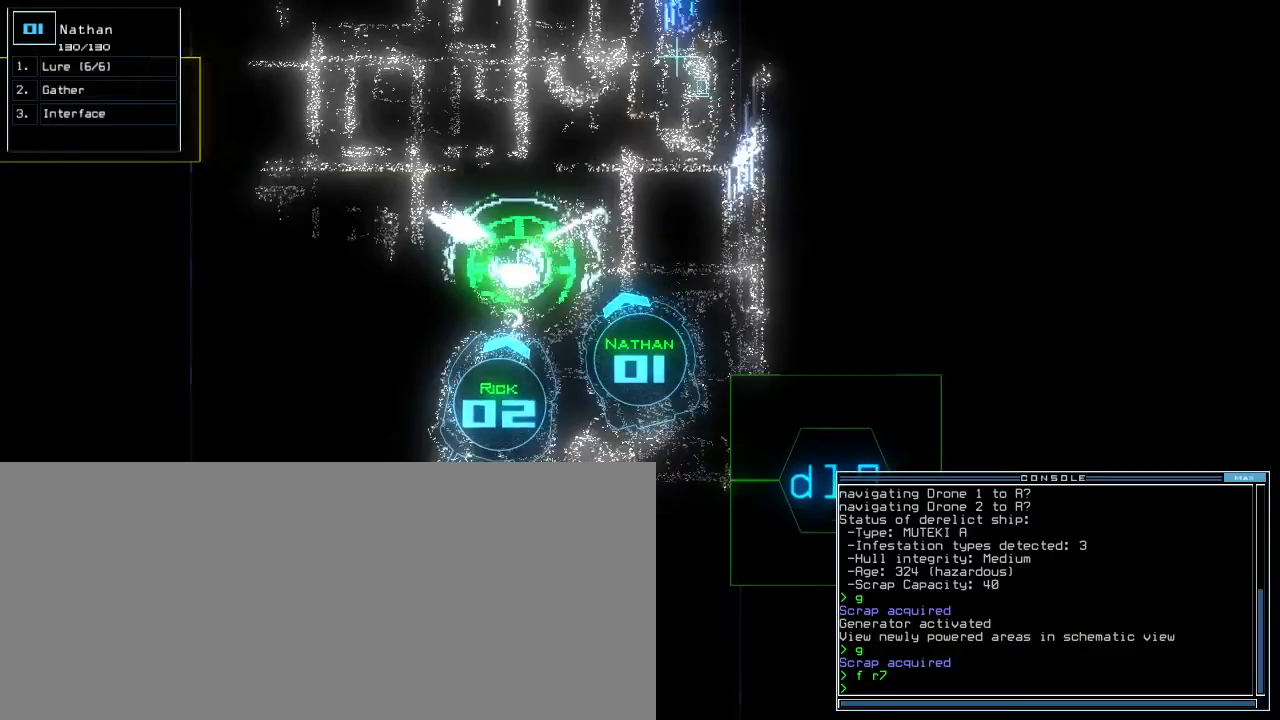
{"keys": ["v"]}
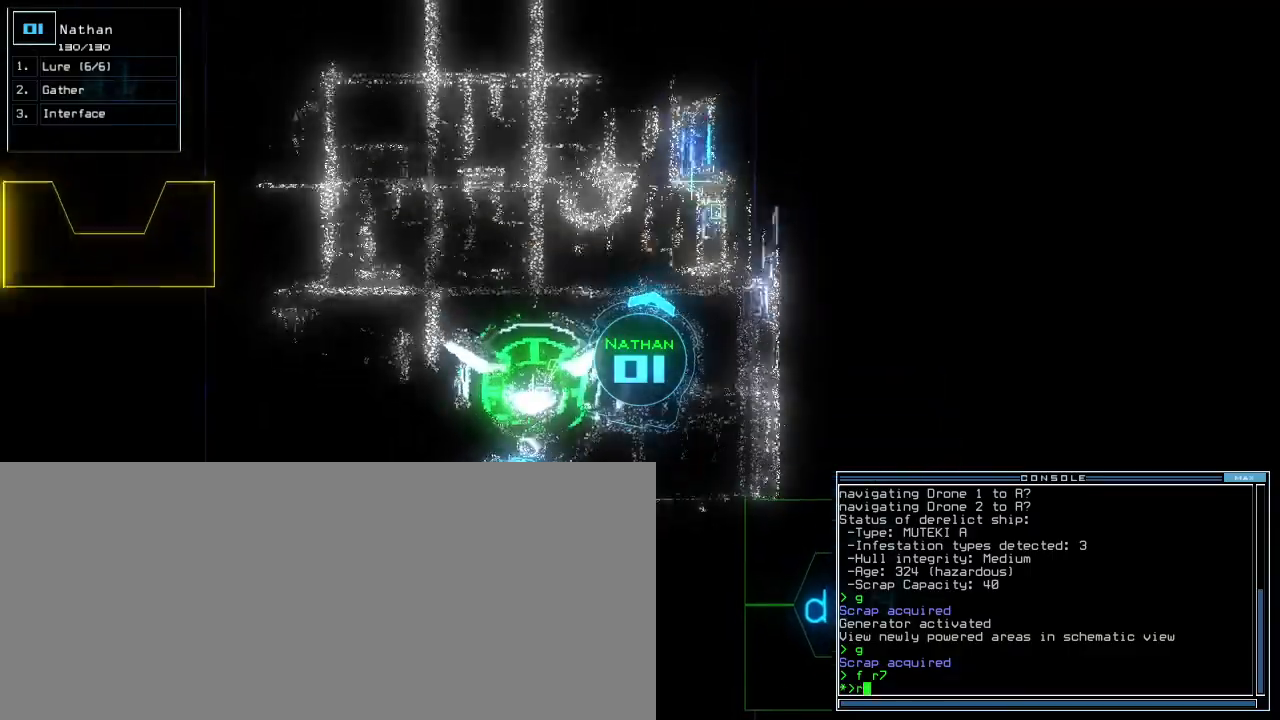
{"keys": [], "events": [[80, "v", "up"]]}
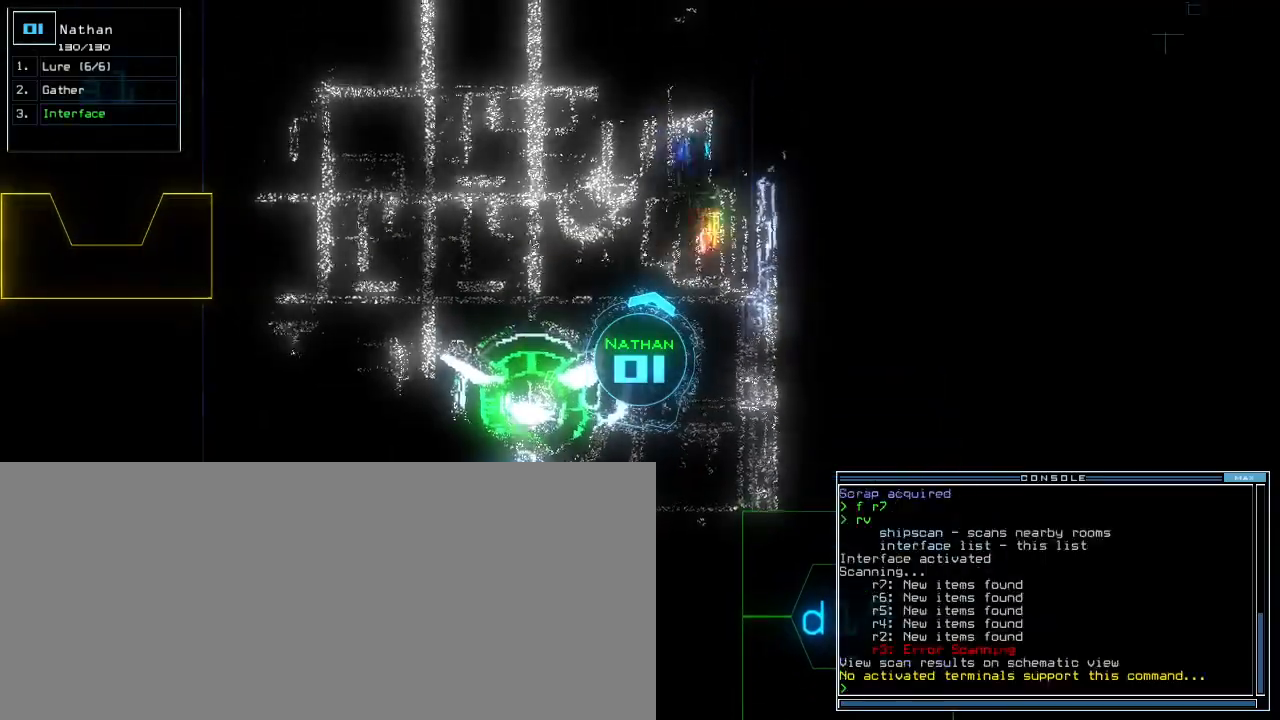
{"keys": [], "events": [[180, "d", "down"], [240, "d", "up"], [240, "f", "down"], [300, "f", "up"]]}
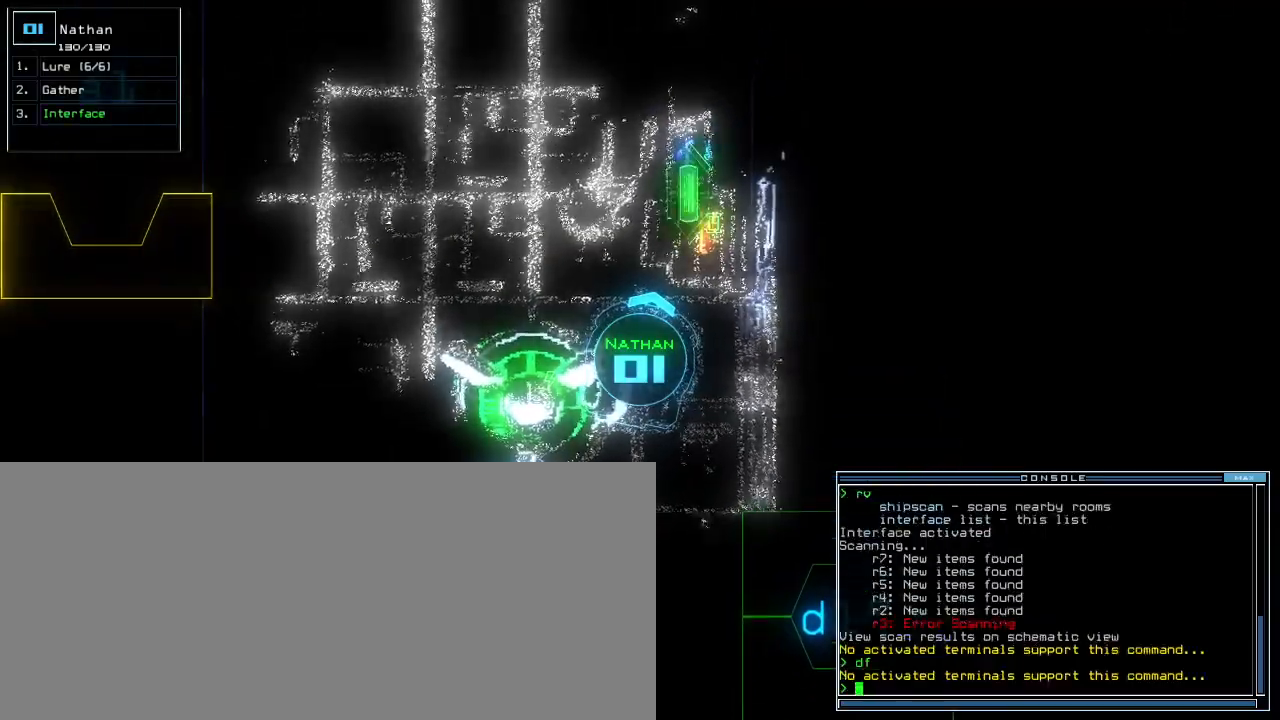
{"keys": [], "events": []}
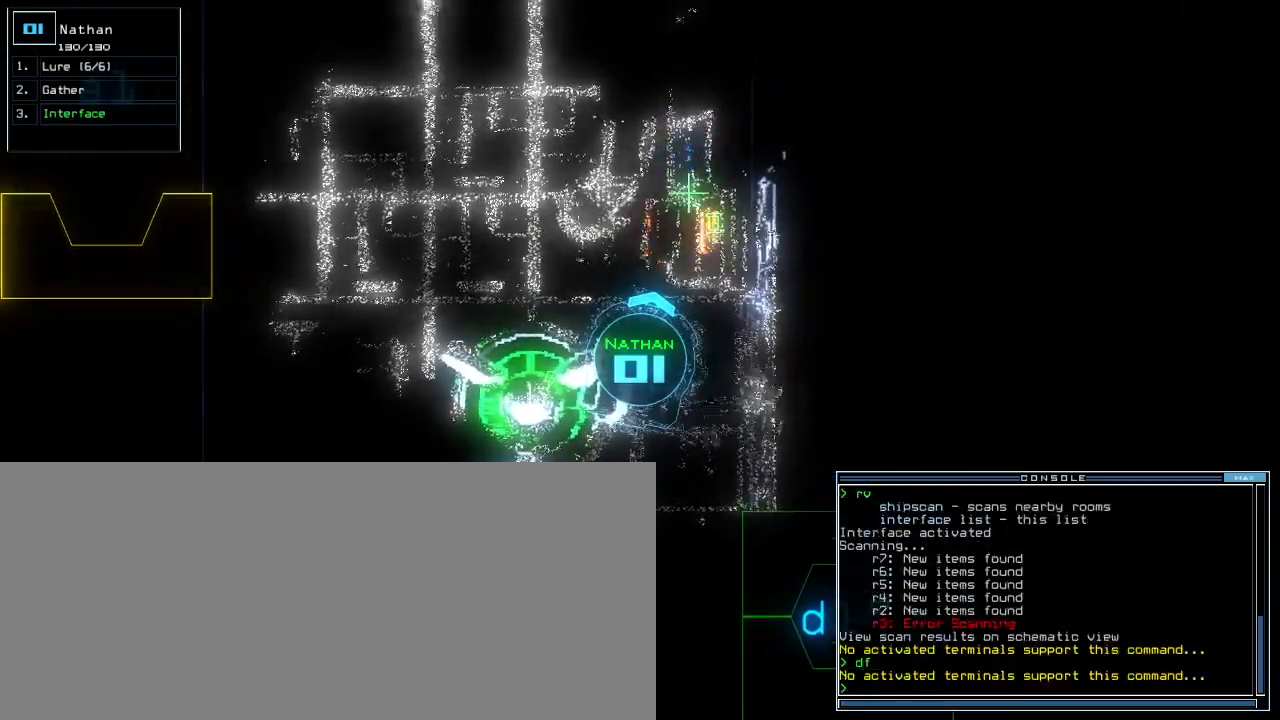
{"keys": ["down"], "events": [[60, "down", "down"], [300, "left", "down"], [500, "left", "up"]]}
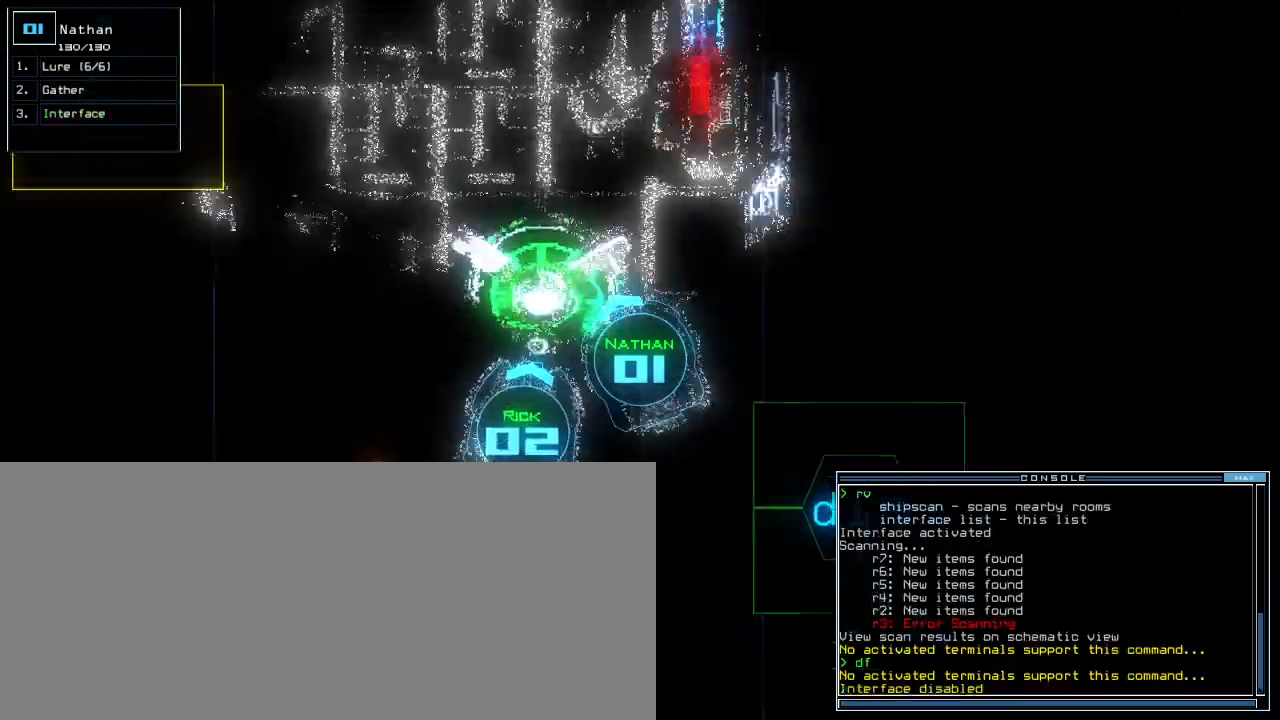
{"keys": ["left", "up"], "events": [[100, "left", "down"], [340, "down", "up"], [400, "up", "down"]]}